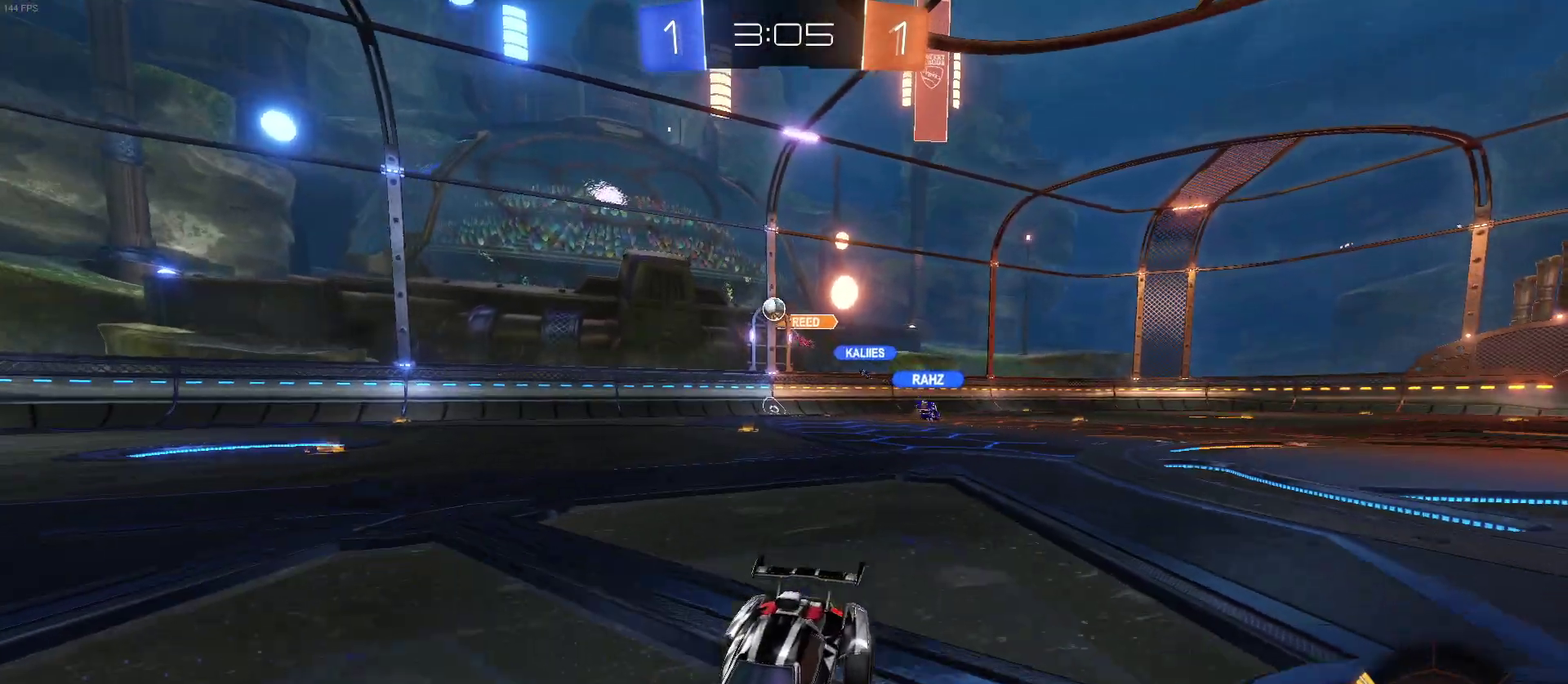
Gameplay with a controller (PlayStation layout); each line is a JSON object with the inputs held at the frame after it. "events" lists button and stick changes between this image and that frame as [ms after this image, input, new state], when the widget could be followed in between. Not read: L1 R1.
{"buttons": ["R2"], "left_stick": "right", "right_stick": "center", "events": [[83, "left_stick", "right"]]}
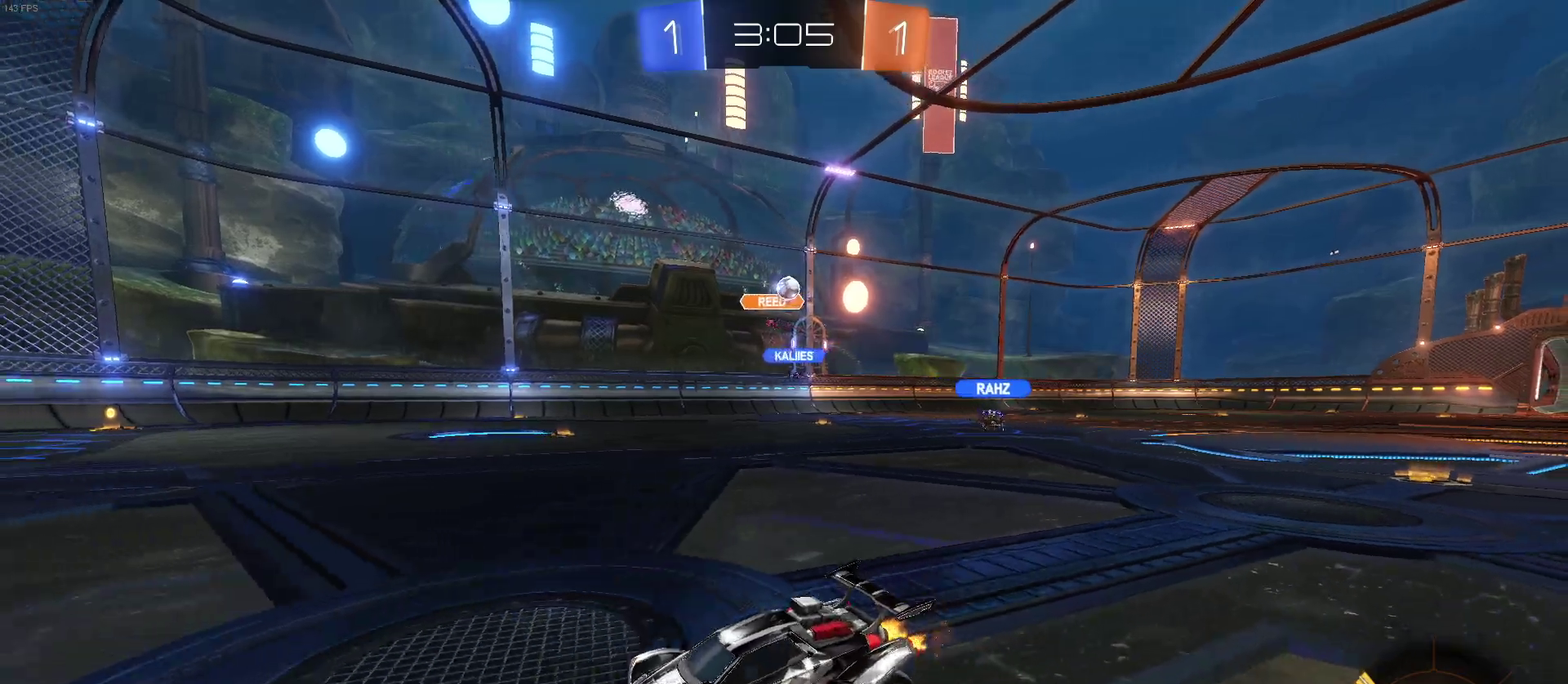
{"buttons": ["CROSS", "R2"], "left_stick": "down-right", "right_stick": "center", "events": [[17, "R2", "up"], [33, "L2", "down"], [183, "R2", "down"], [250, "L2", "up"], [433, "CROSS", "down"], [433, "left_stick", "down-right"]]}
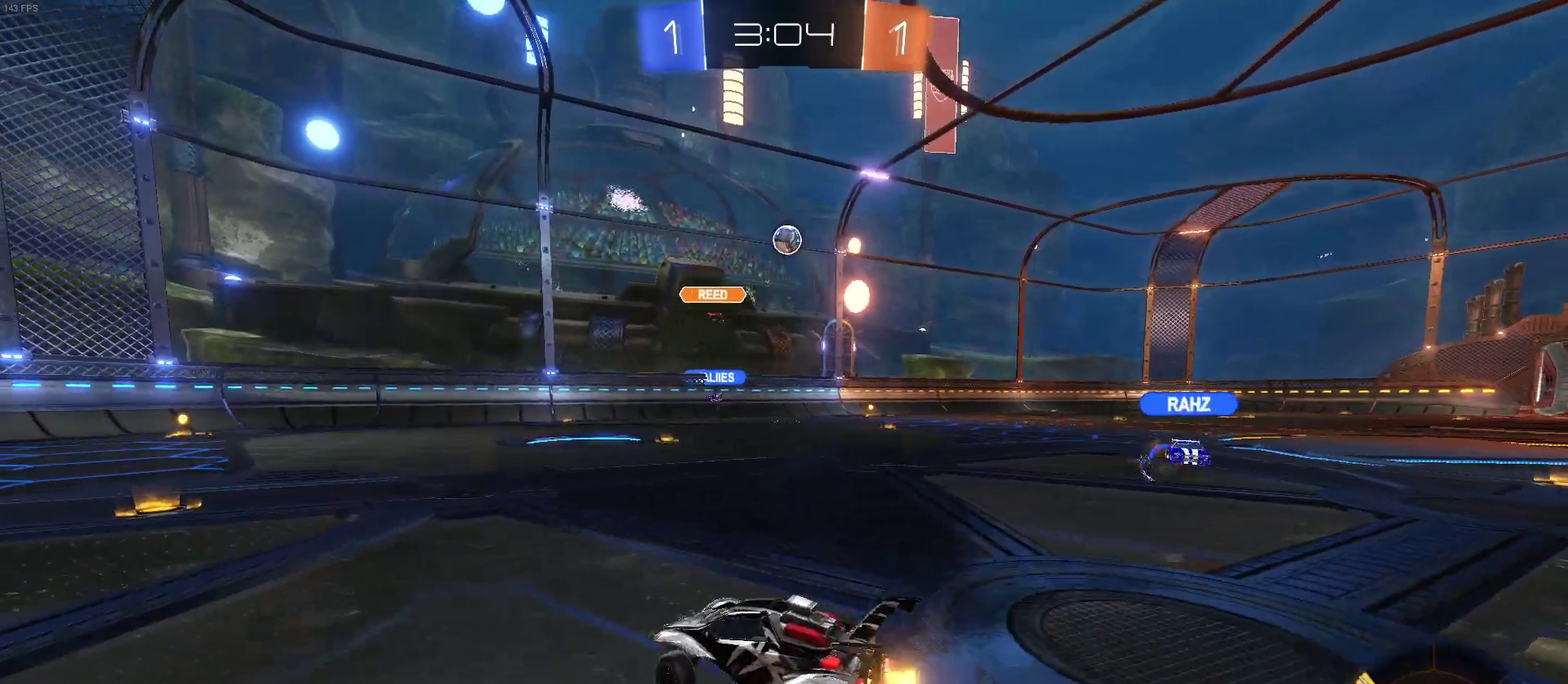
{"buttons": ["R2"], "left_stick": "up-left", "right_stick": "center", "events": [[100, "CROSS", "up"], [133, "left_stick", "center"], [150, "CROSS", "down"], [183, "left_stick", "down"], [283, "left_stick", "down-left"], [333, "CROSS", "up"], [350, "left_stick", "center"], [467, "left_stick", "up-left"]]}
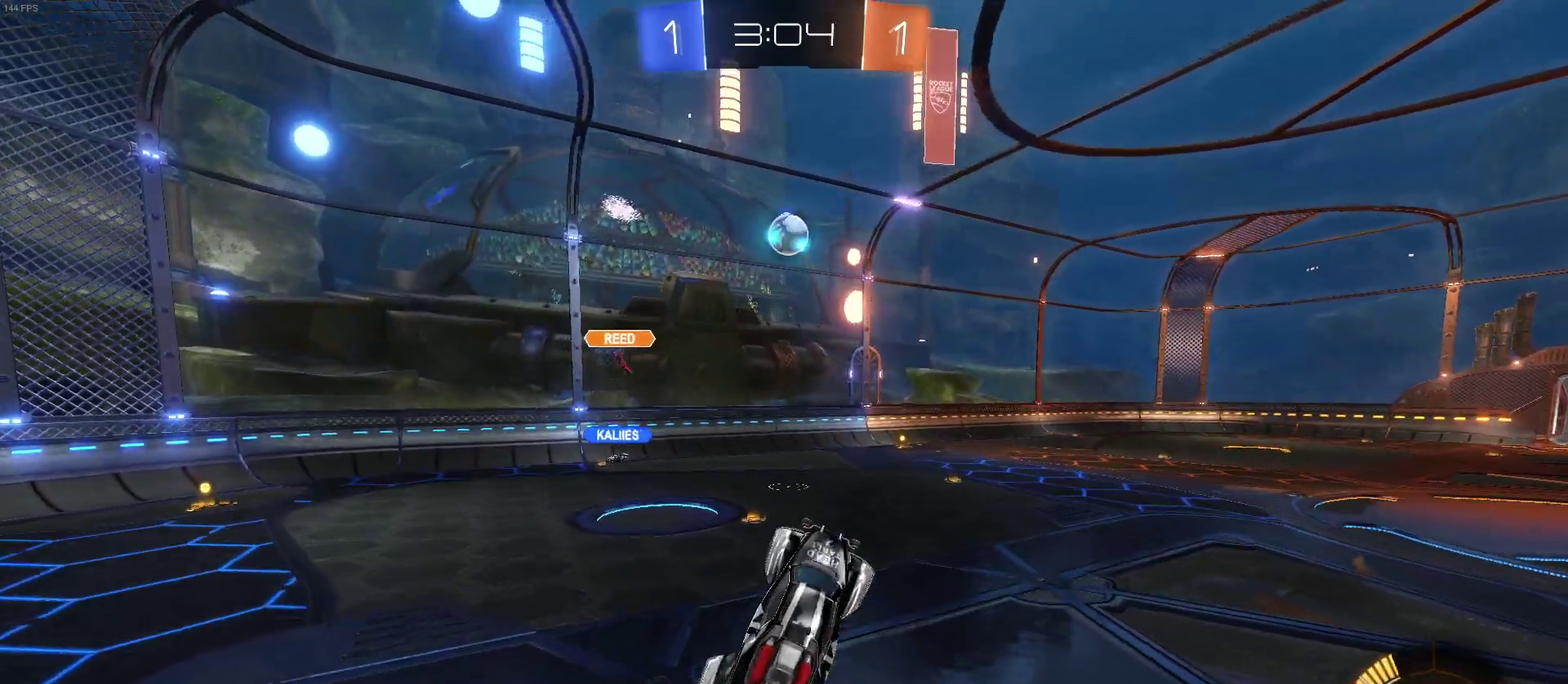
{"buttons": ["R2"], "left_stick": "up", "right_stick": "center", "events": [[150, "left_stick", "center"], [267, "left_stick", "right"], [383, "left_stick", "center"], [467, "left_stick", "up"]]}
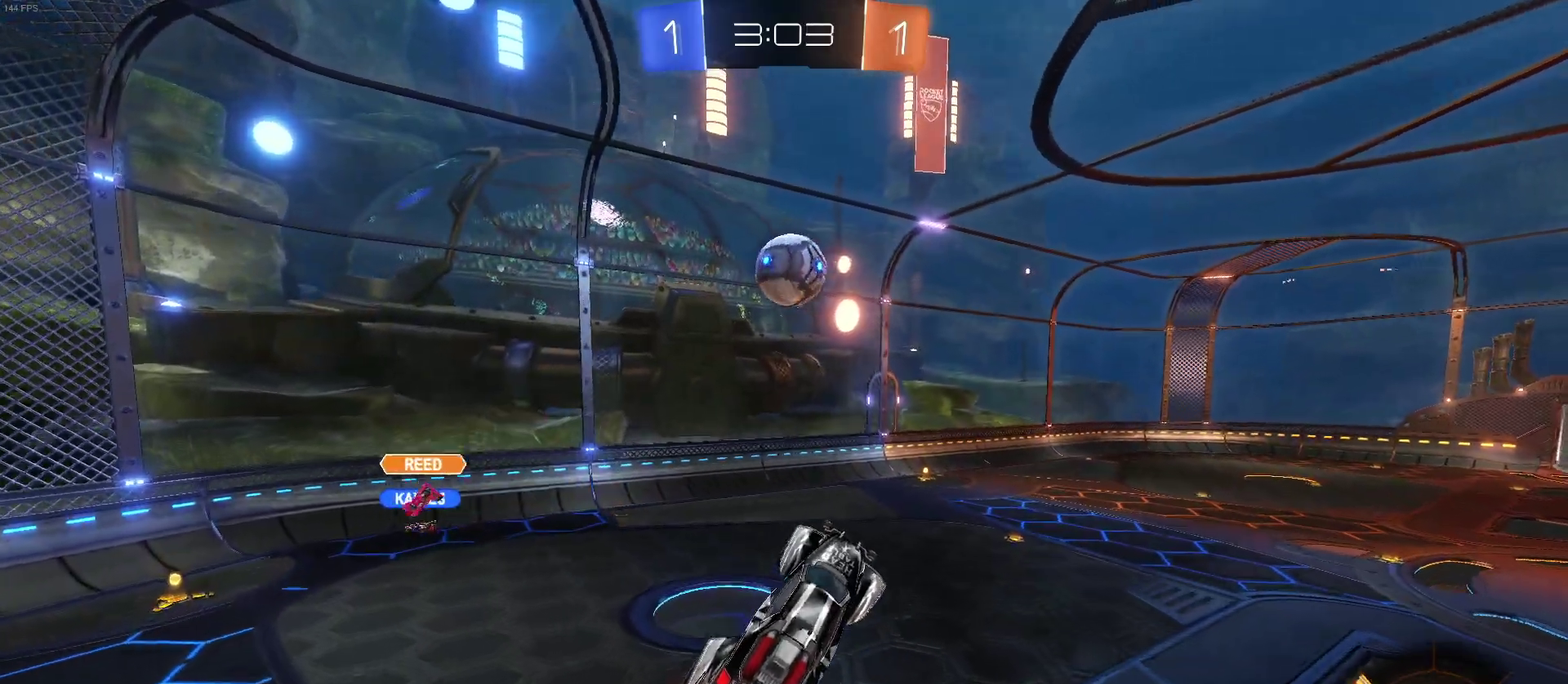
{"buttons": ["R2"], "left_stick": "left", "right_stick": "center", "events": [[33, "left_stick", "up-right"], [150, "left_stick", "right"], [250, "left_stick", "center"], [467, "left_stick", "left"]]}
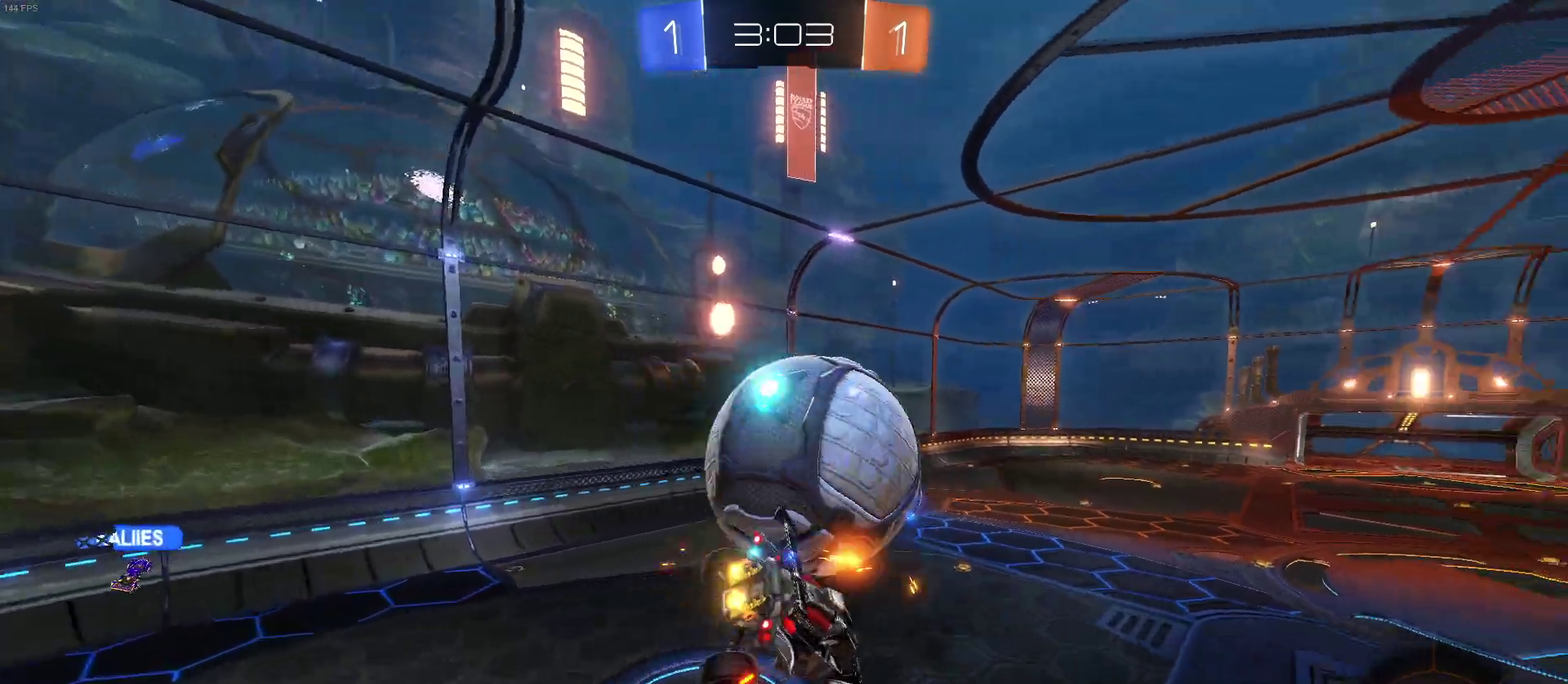
{"buttons": ["SQUARE", "R2"], "left_stick": "down-left", "right_stick": "center", "events": [[467, "SQUARE", "down"], [467, "left_stick", "down-left"]]}
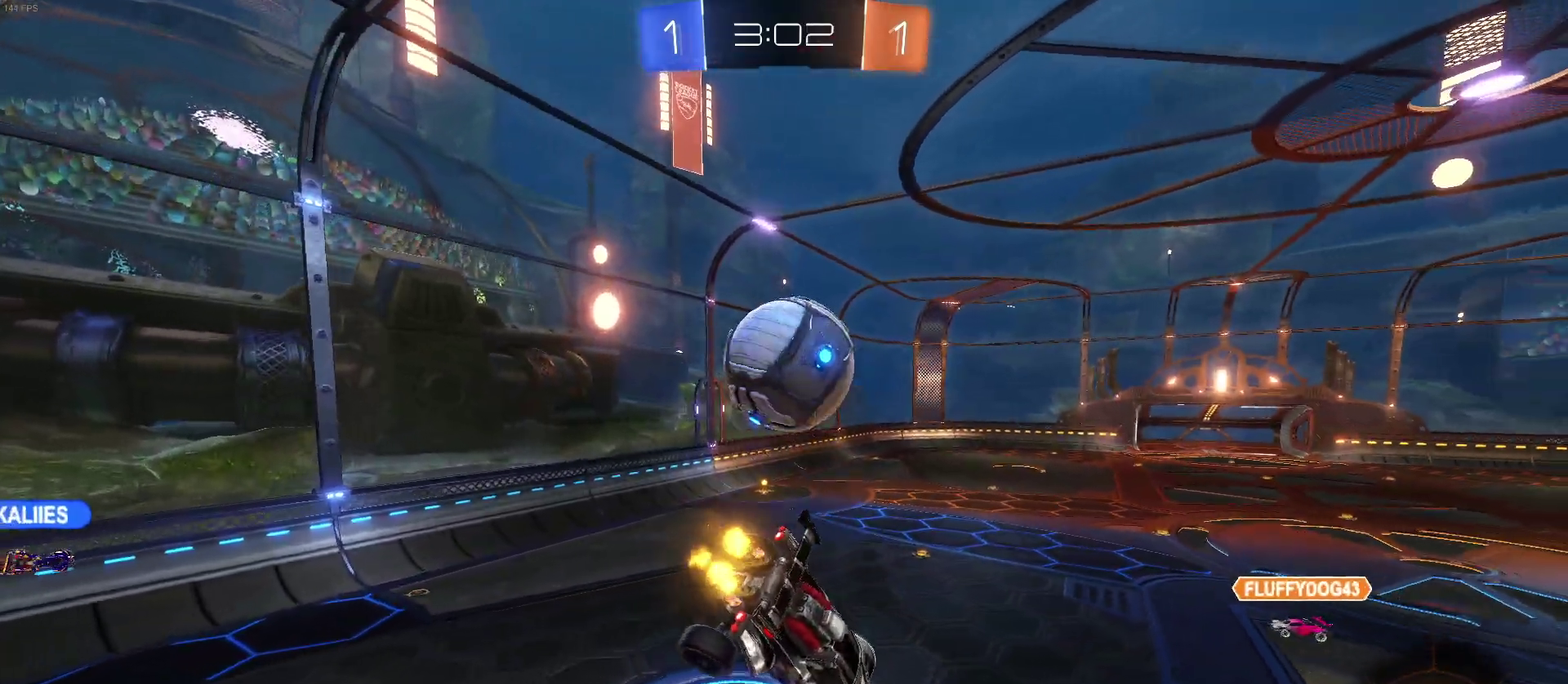
{"buttons": ["R2"], "left_stick": "center", "right_stick": "center", "events": [[83, "SQUARE", "up"], [100, "left_stick", "left"], [333, "left_stick", "up-left"], [467, "left_stick", "center"]]}
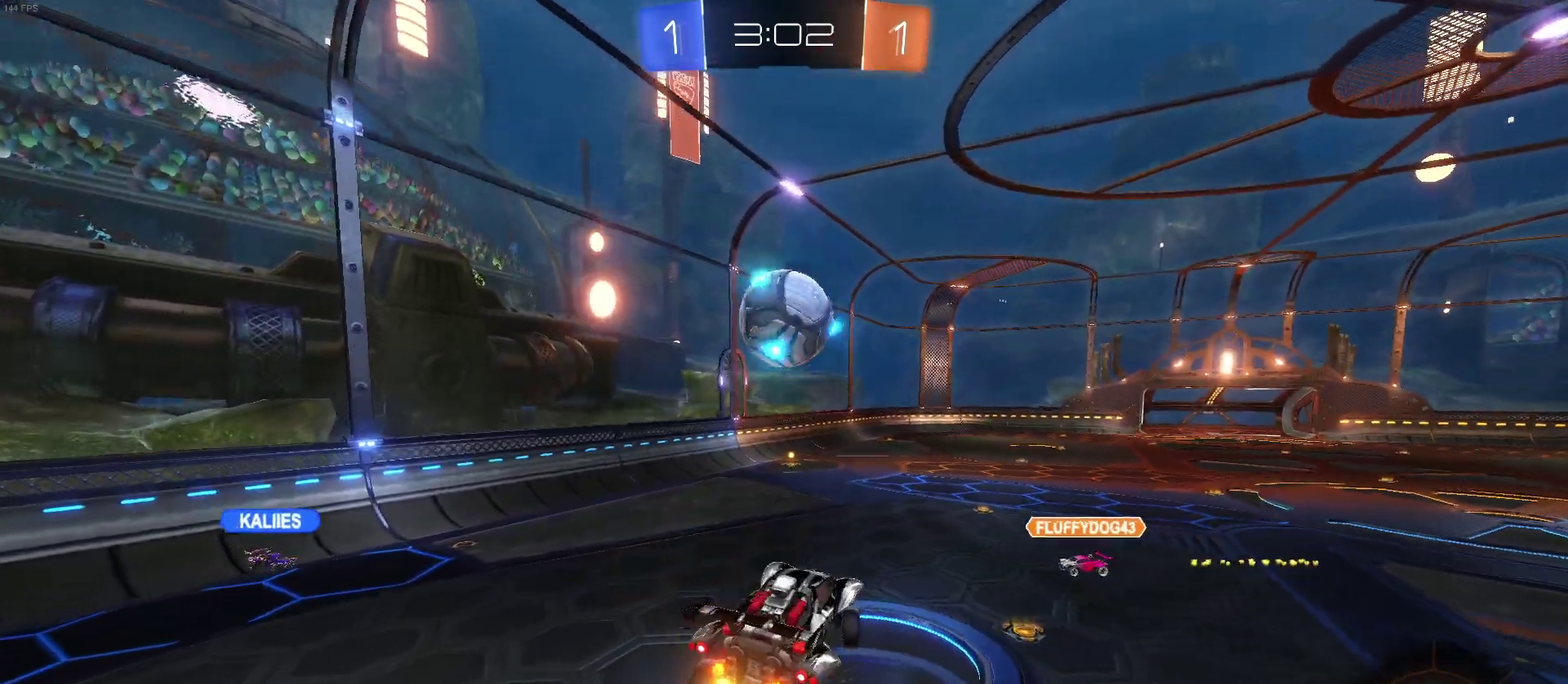
{"buttons": ["R2"], "left_stick": "left", "right_stick": "center", "events": [[167, "left_stick", "left"]]}
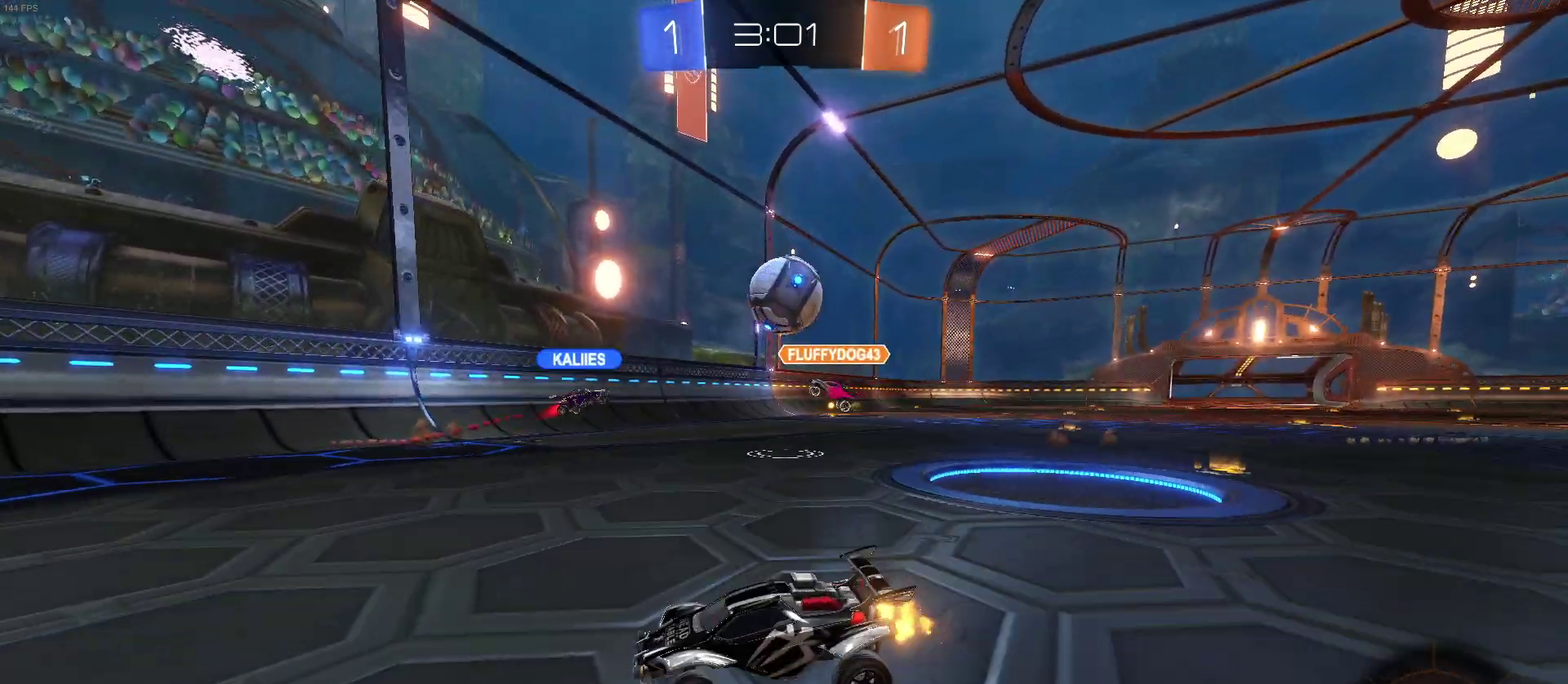
{"buttons": ["R2"], "left_stick": "center", "right_stick": "center", "events": [[367, "left_stick", "center"]]}
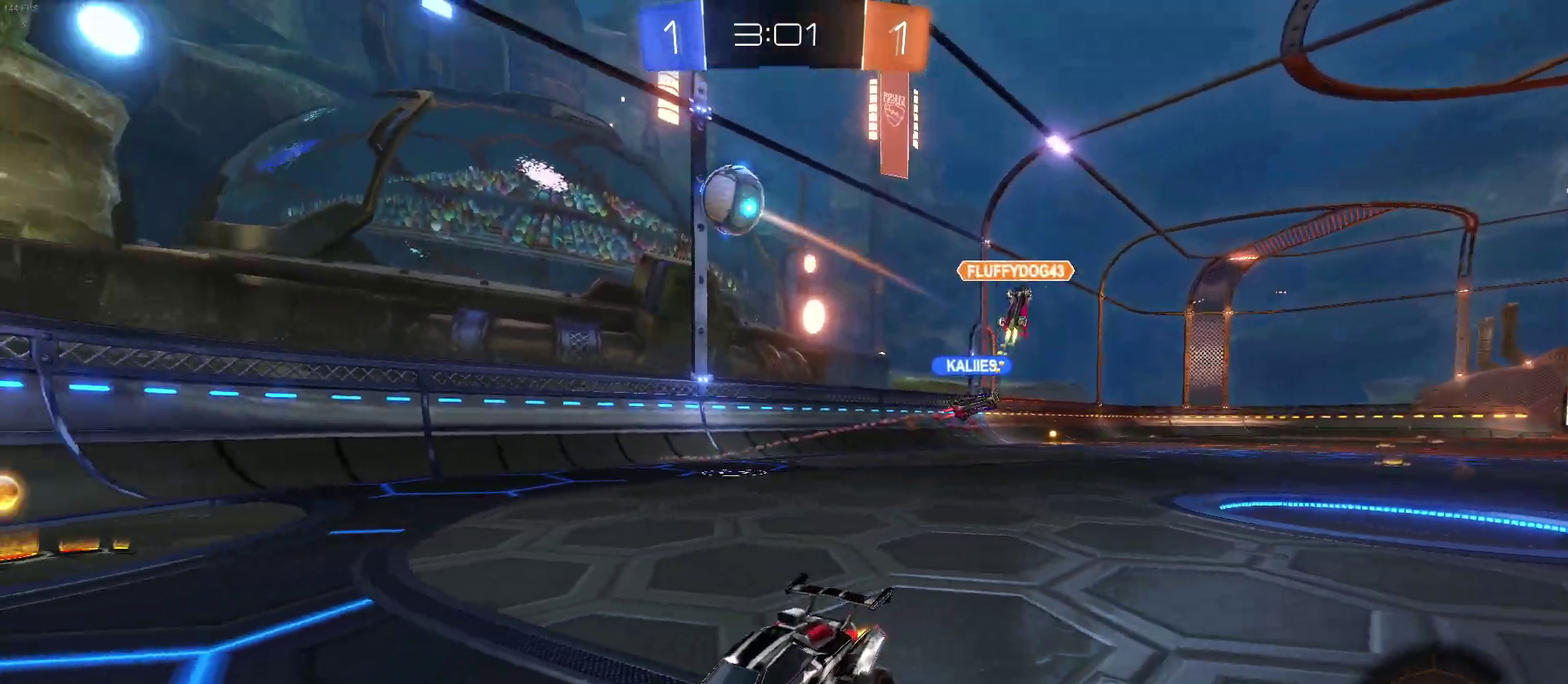
{"buttons": ["SQUARE", "R2"], "left_stick": "right", "right_stick": "center", "events": [[83, "left_stick", "left"], [200, "left_stick", "center"], [250, "left_stick", "right"], [500, "SQUARE", "down"]]}
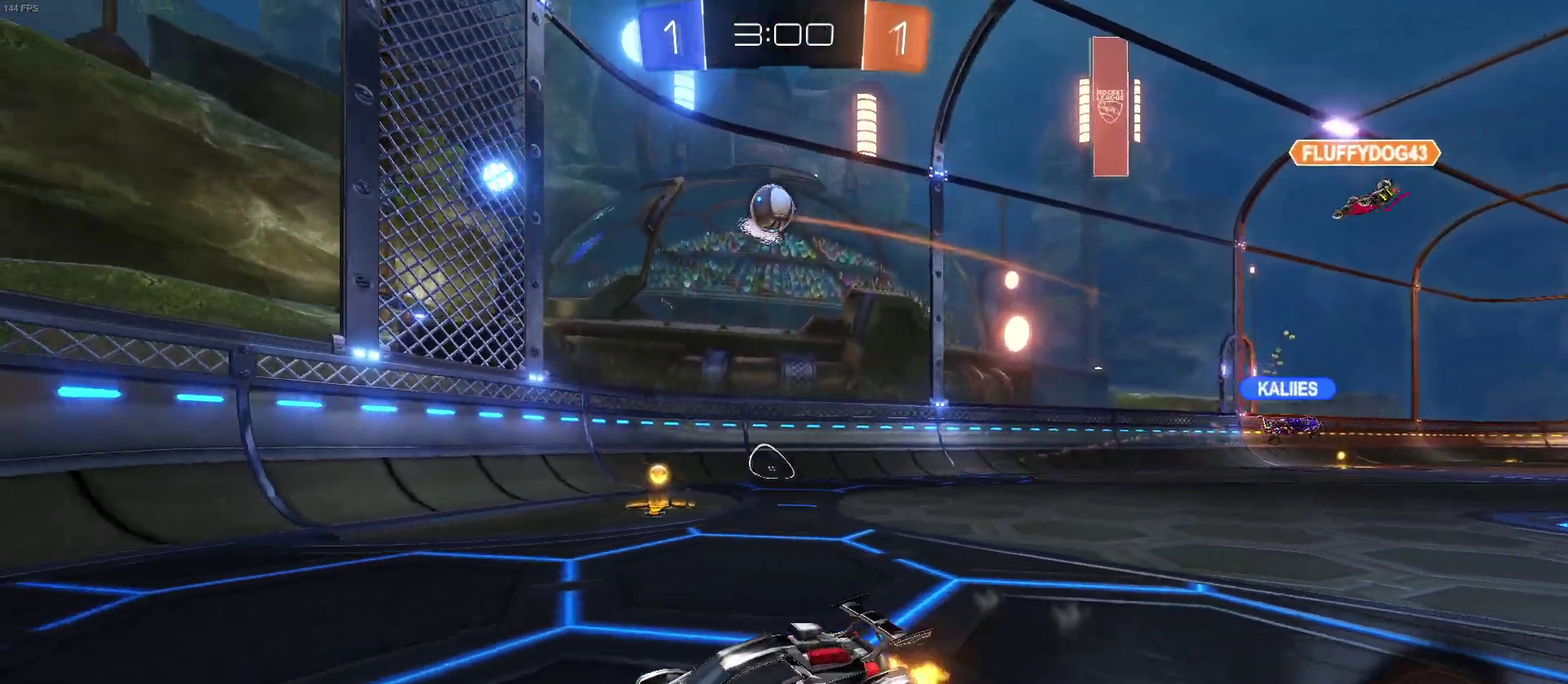
{"buttons": ["R2"], "left_stick": "right", "right_stick": "center", "events": [[117, "SQUARE", "up"], [133, "left_stick", "up-right"], [217, "left_stick", "right"]]}
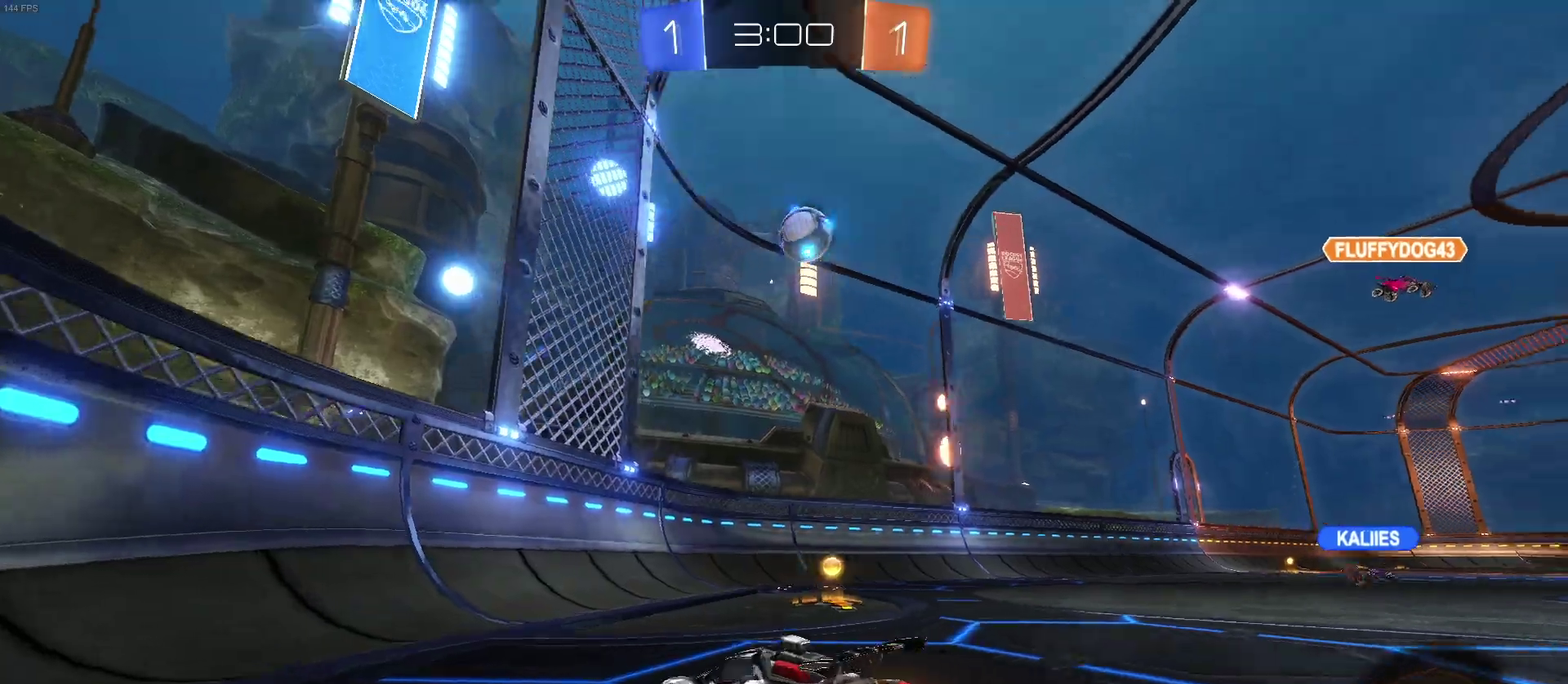
{"buttons": ["R2"], "left_stick": "right", "right_stick": "center", "events": [[67, "TRIANGLE", "down"], [150, "TRIANGLE", "up"], [283, "TRIANGLE", "down"], [417, "TRIANGLE", "up"]]}
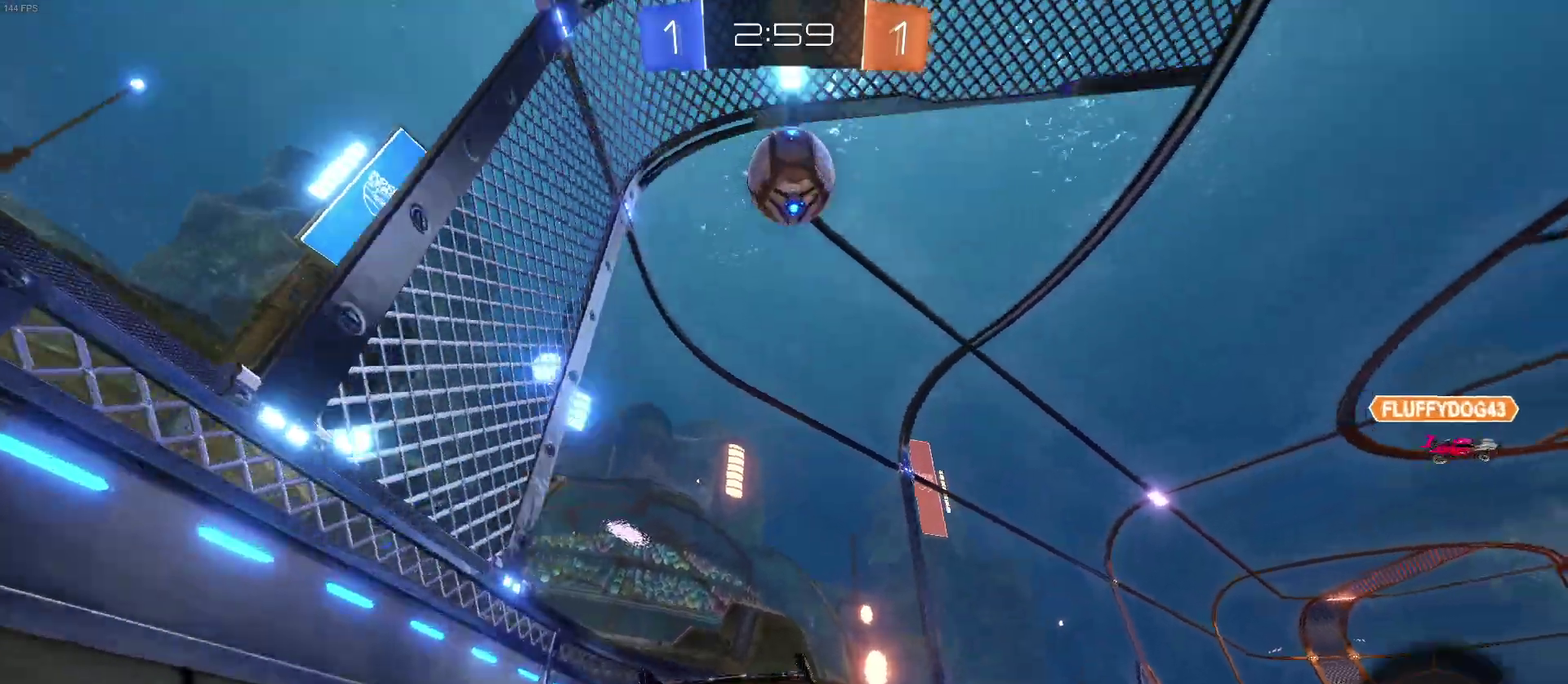
{"buttons": ["R2"], "left_stick": "right", "right_stick": "center", "events": [[100, "left_stick", "center"], [283, "left_stick", "right"]]}
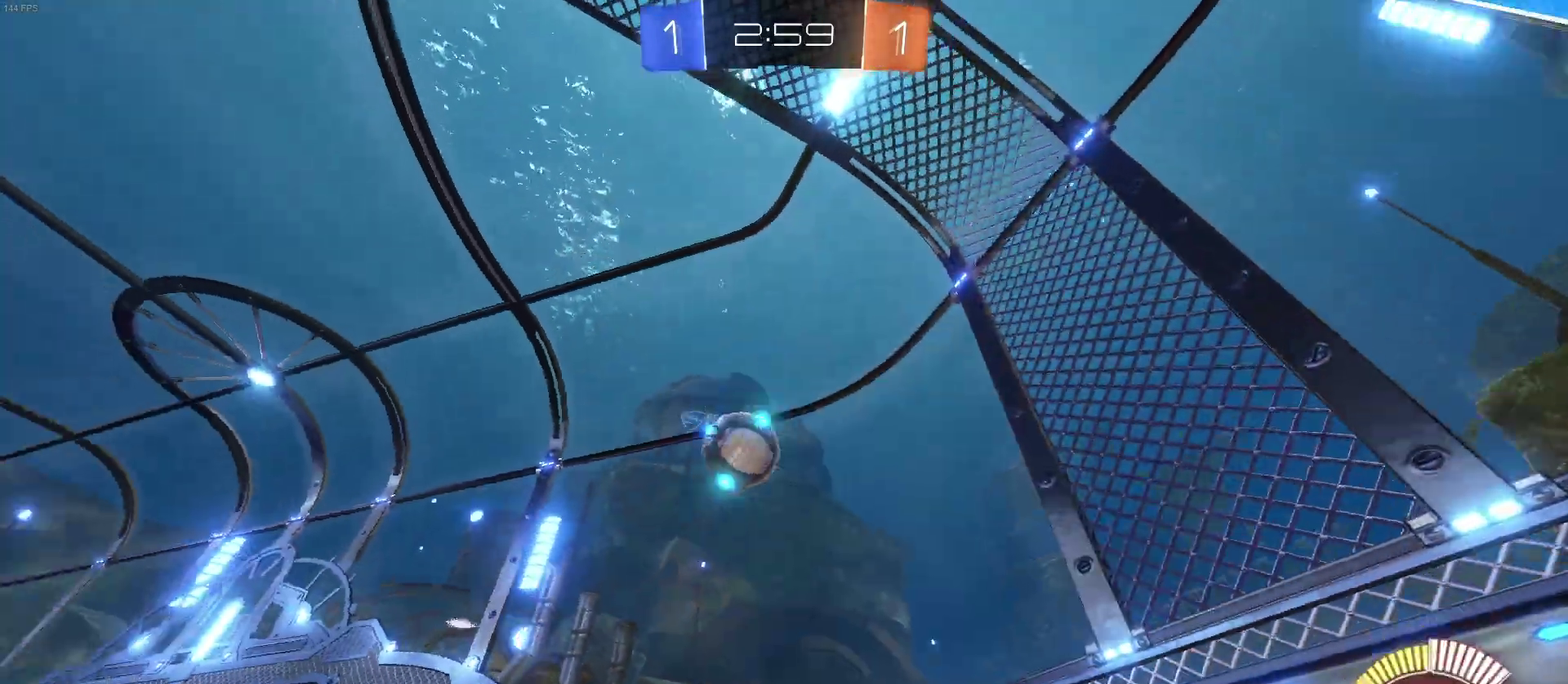
{"buttons": ["R2"], "left_stick": "center", "right_stick": "center", "events": [[217, "left_stick", "center"]]}
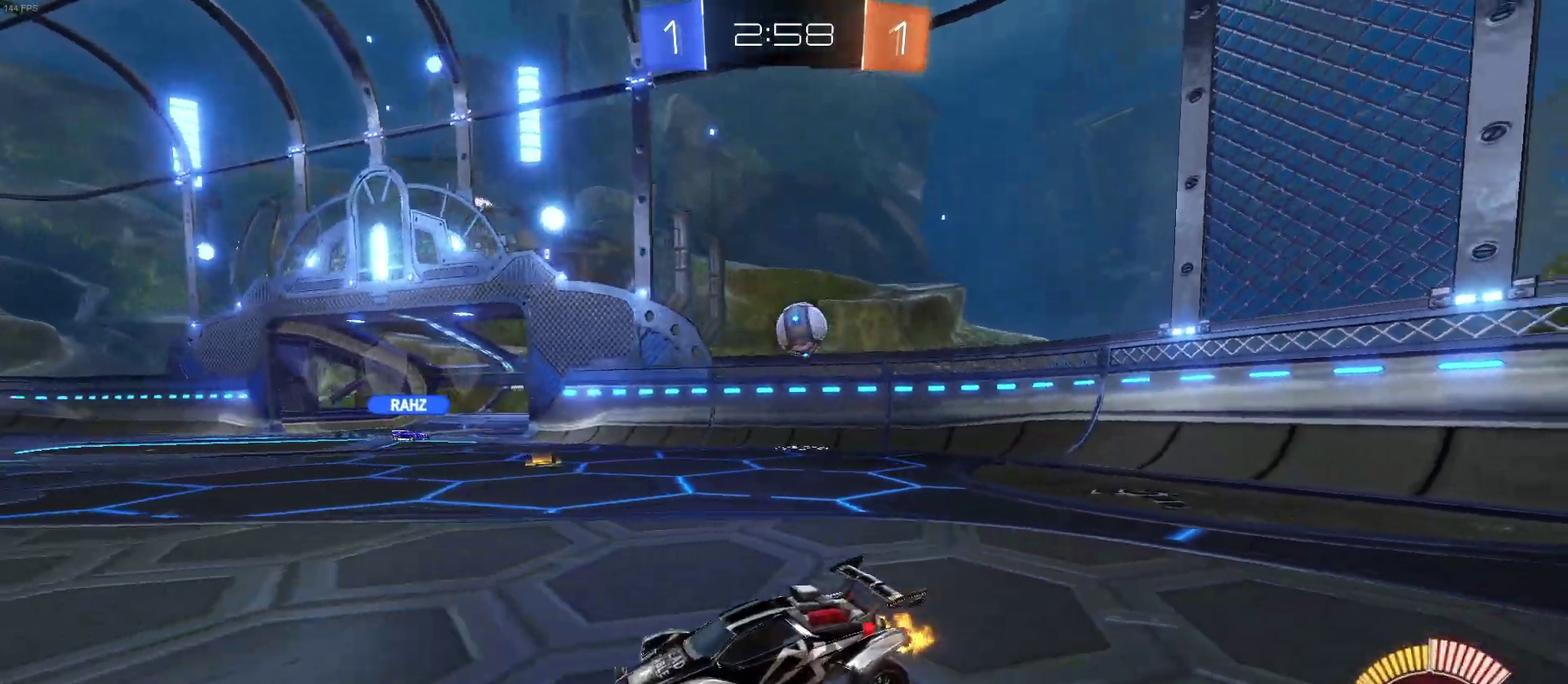
{"buttons": ["R2"], "left_stick": "down-right", "right_stick": "center", "events": [[283, "left_stick", "down-right"]]}
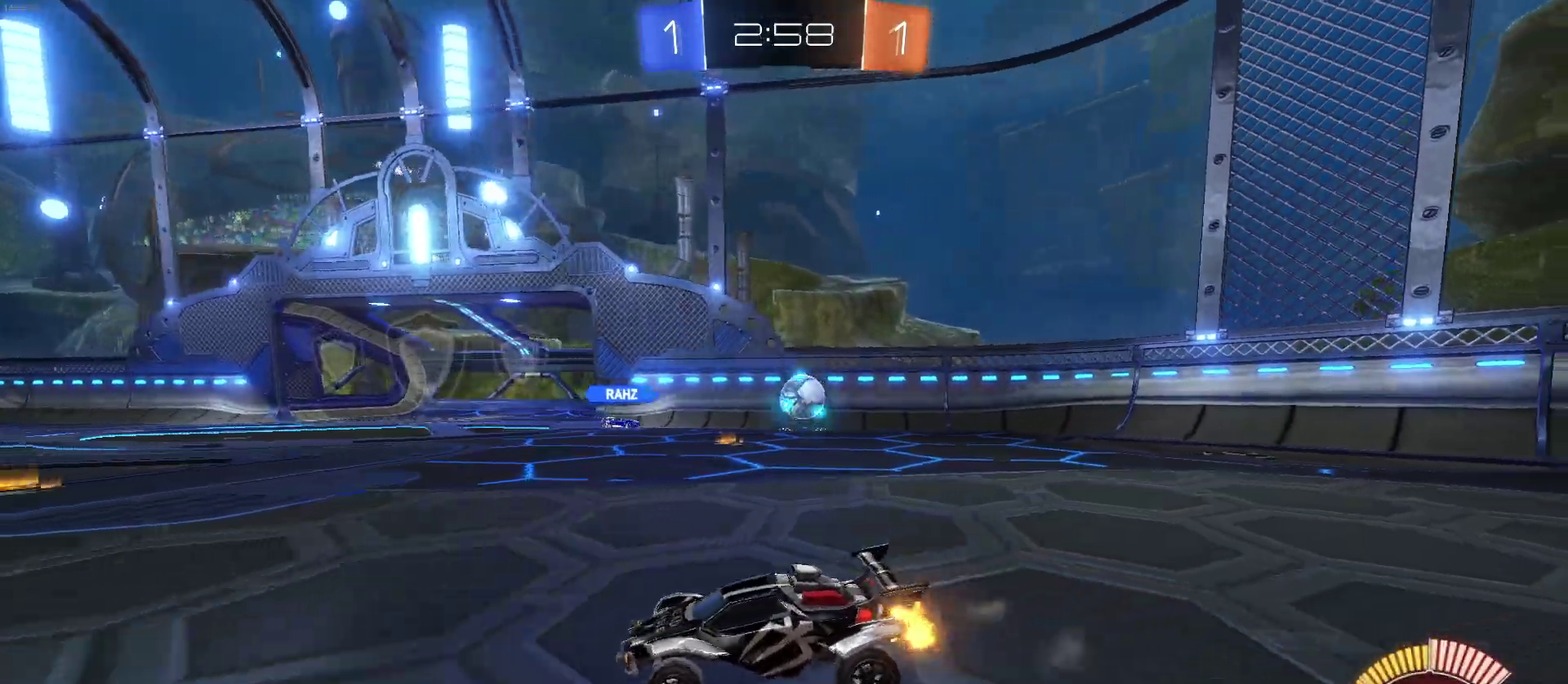
{"buttons": ["R2"], "left_stick": "center", "right_stick": "center", "events": [[200, "left_stick", "center"]]}
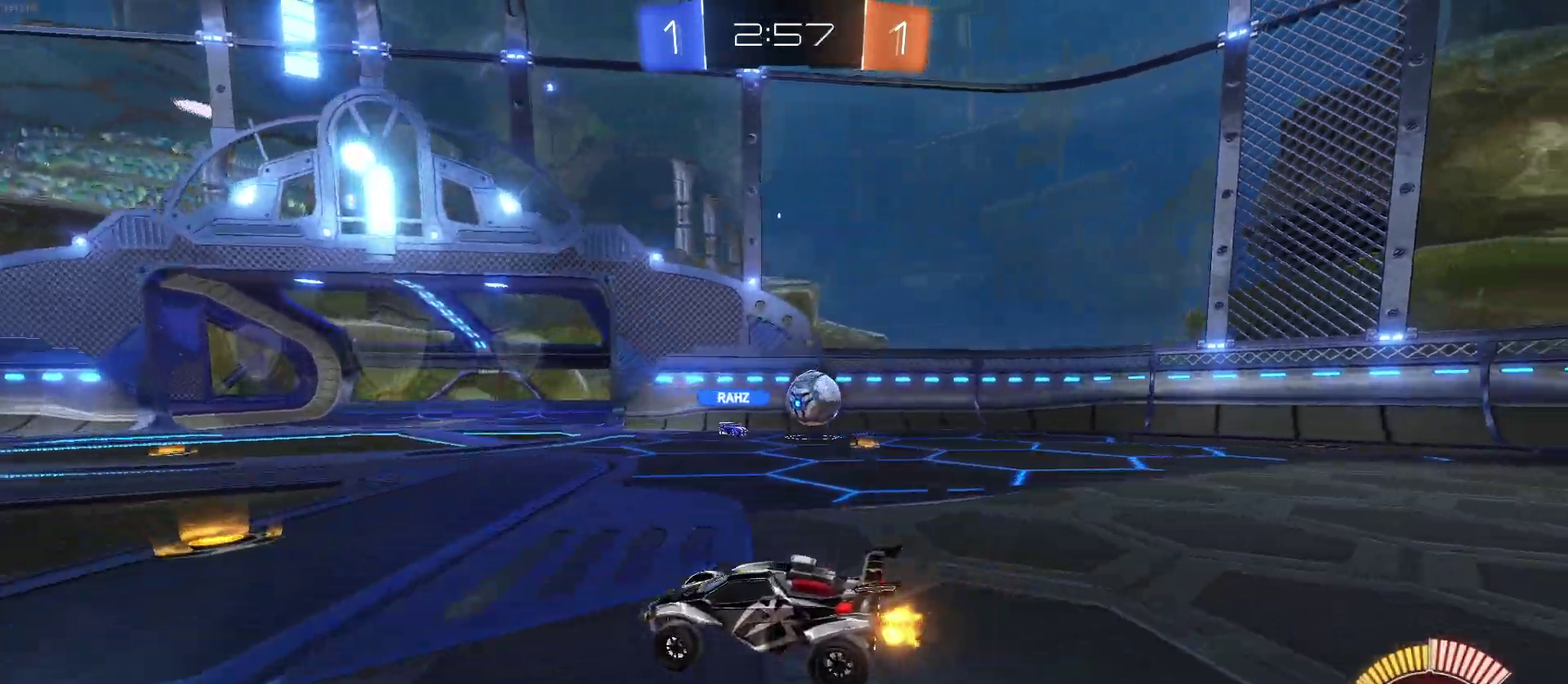
{"buttons": ["R2"], "left_stick": "right", "right_stick": "center", "events": [[433, "left_stick", "right"]]}
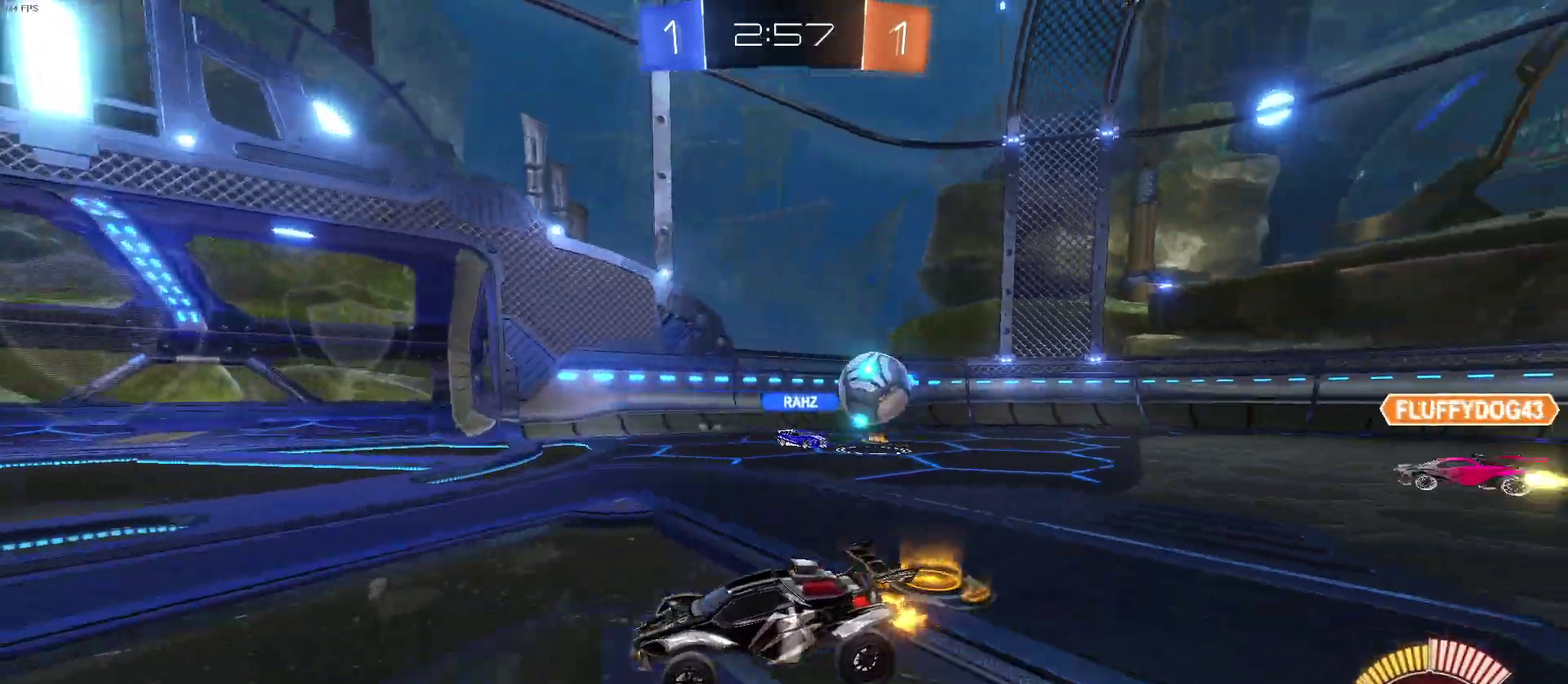
{"buttons": ["R2"], "left_stick": "center", "right_stick": "center", "events": [[450, "left_stick", "center"]]}
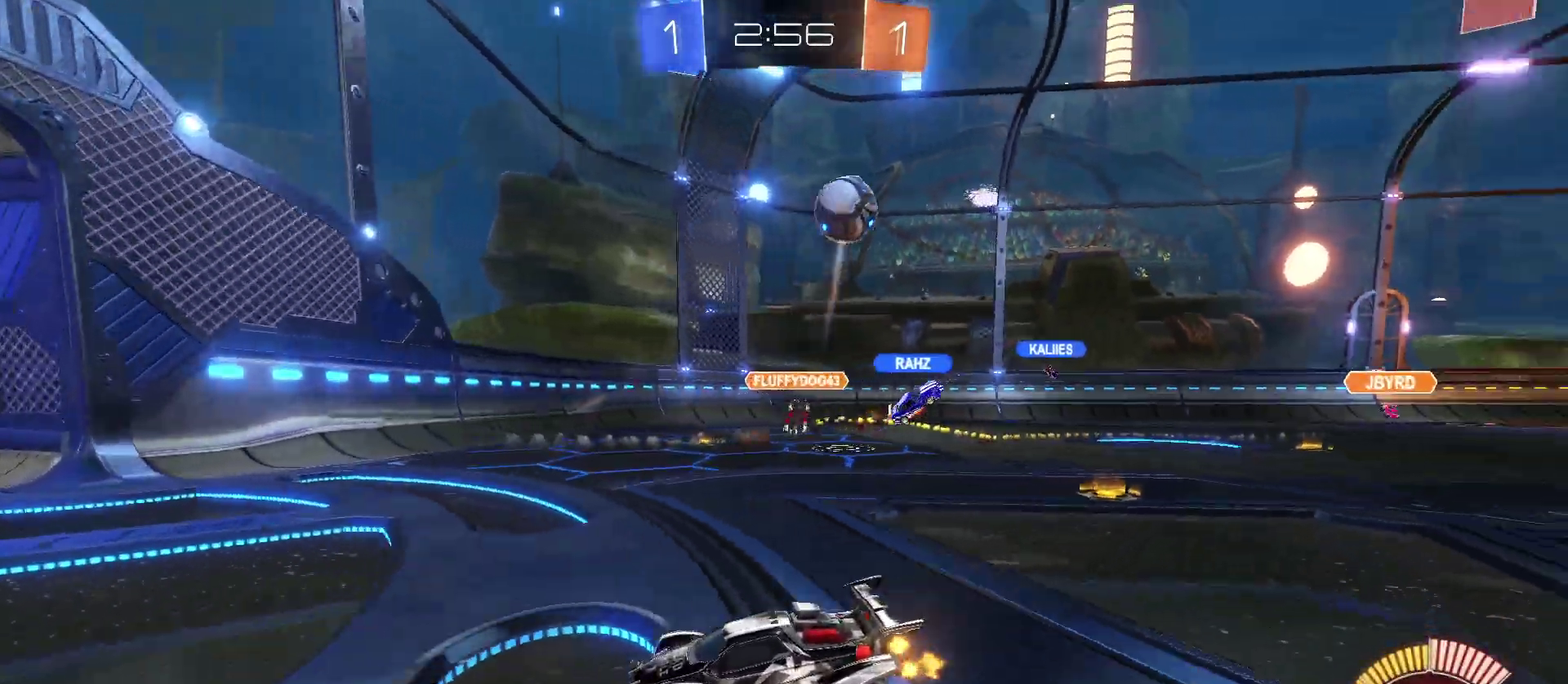
{"buttons": ["R2"], "left_stick": "right", "right_stick": "center", "events": [[233, "left_stick", "right"], [283, "SQUARE", "down"], [433, "SQUARE", "up"]]}
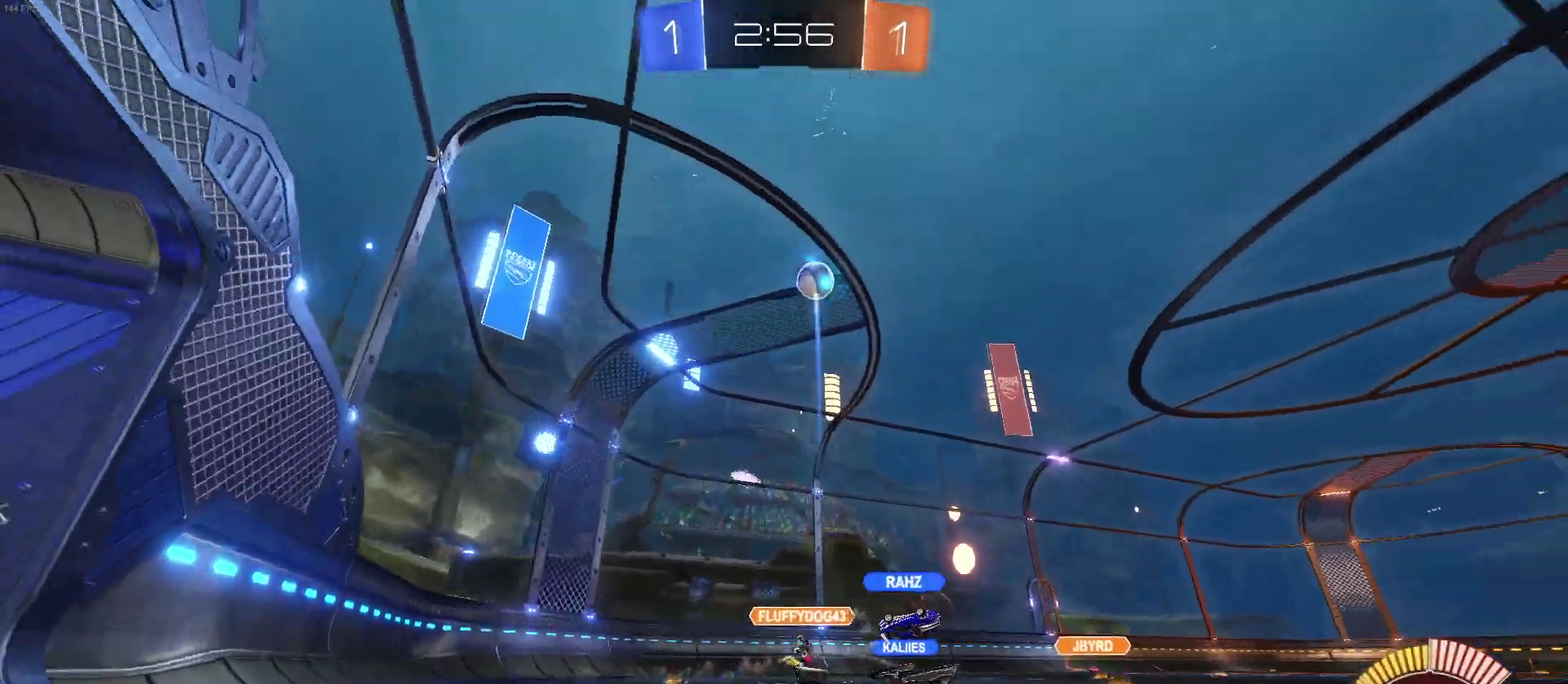
{"buttons": ["R2"], "left_stick": "right", "right_stick": "center", "events": []}
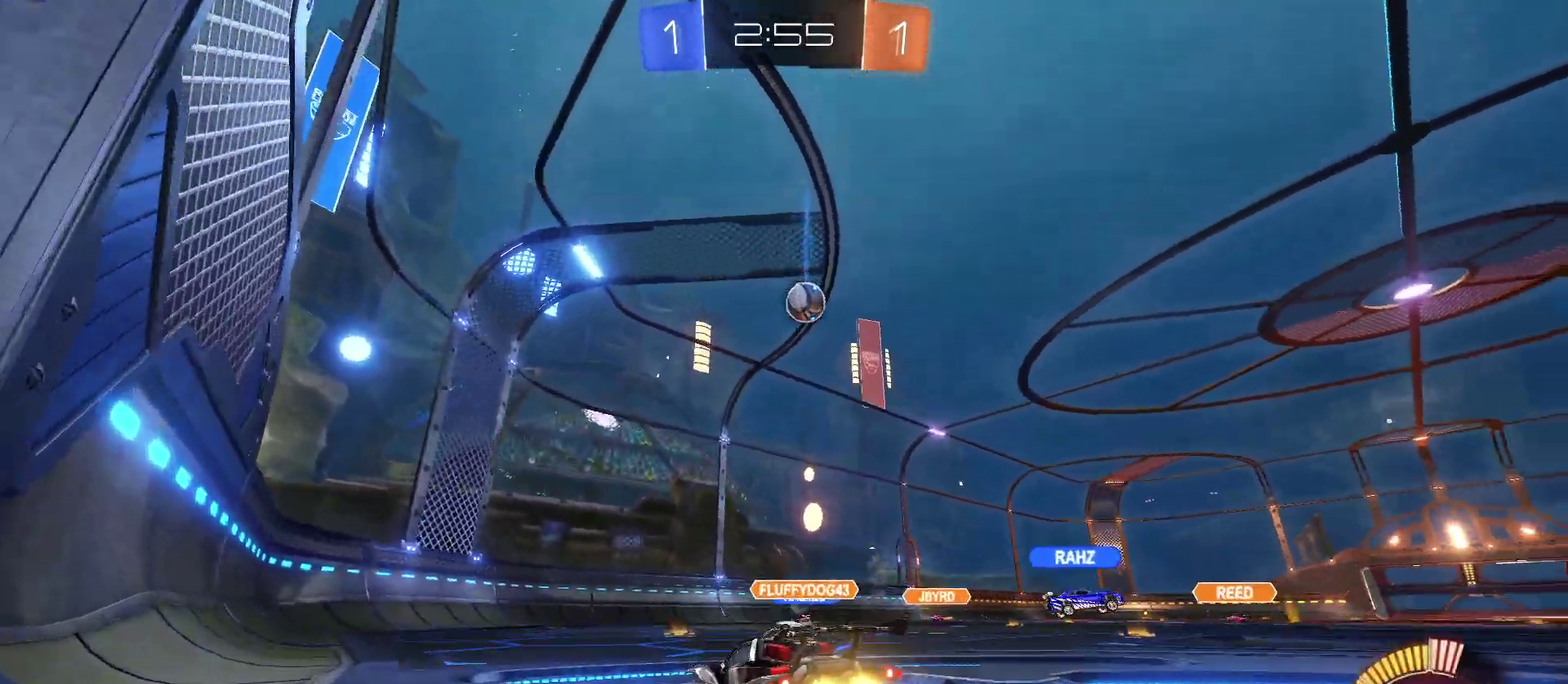
{"buttons": ["CROSS", "R2"], "left_stick": "down", "right_stick": "center", "events": [[117, "left_stick", "center"], [433, "left_stick", "down"], [450, "CROSS", "down"]]}
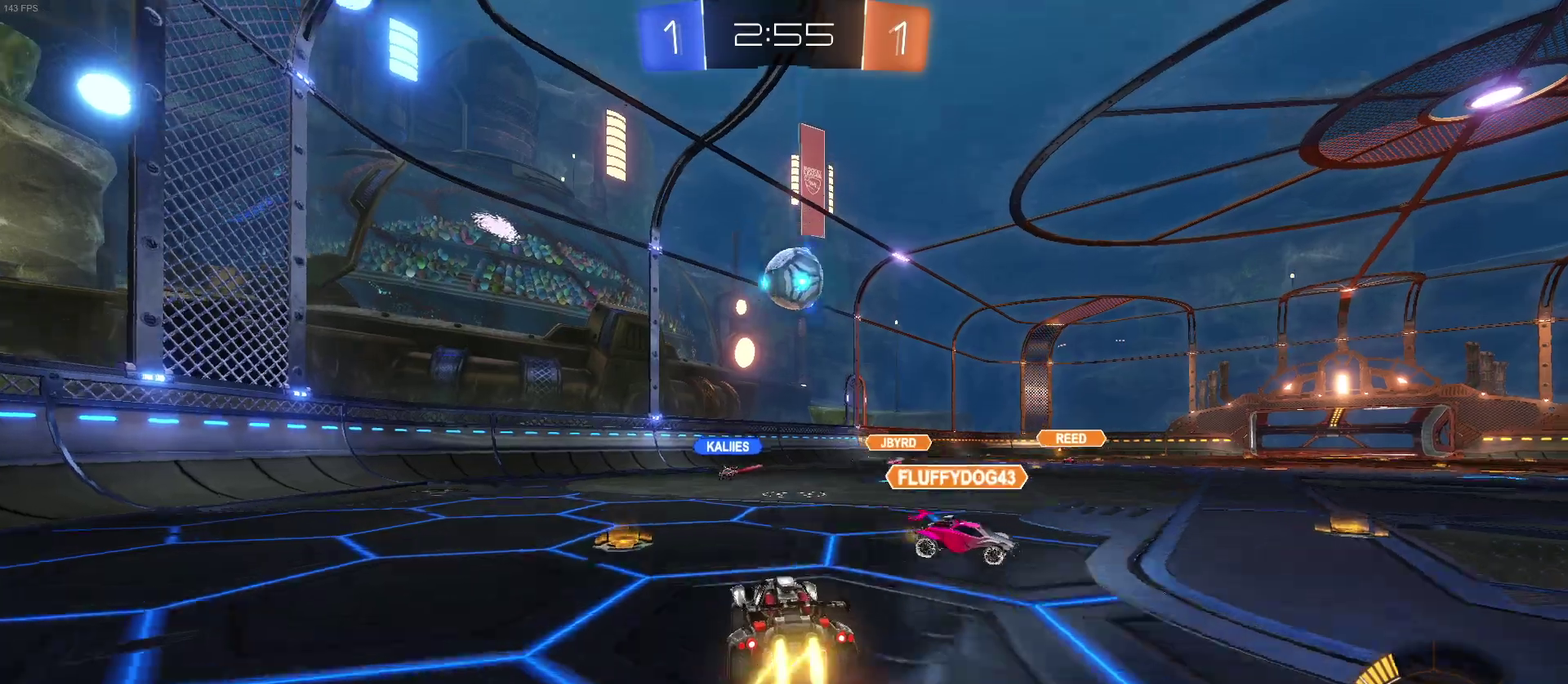
{"buttons": ["CROSS", "R2"], "left_stick": "up-right", "right_stick": "center", "events": [[83, "left_stick", "down-right"], [133, "left_stick", "center"], [233, "CROSS", "up"], [450, "CROSS", "down"], [483, "left_stick", "up-right"]]}
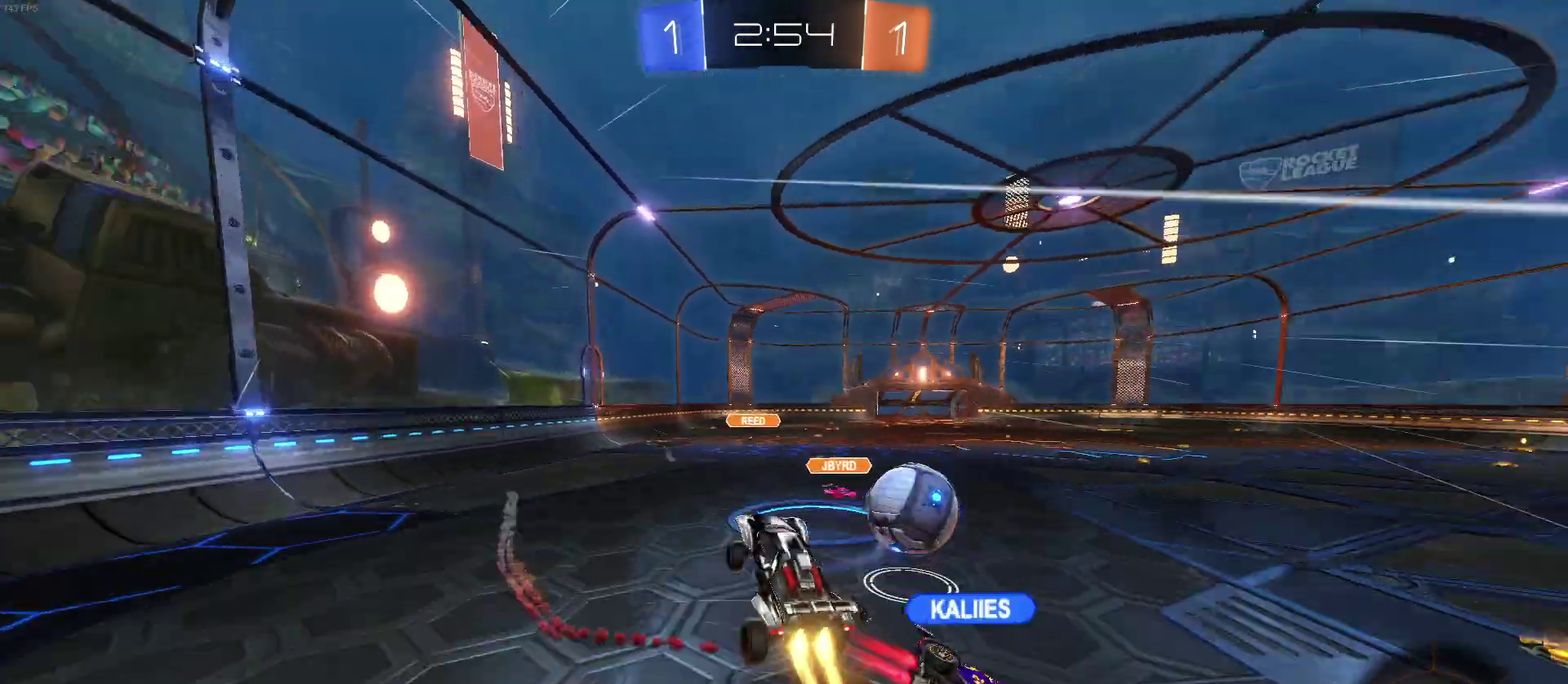
{"buttons": ["SQUARE", "R2"], "left_stick": "right", "right_stick": "center", "events": [[117, "CROSS", "up"], [183, "left_stick", "center"], [450, "SQUARE", "down"], [467, "left_stick", "right"]]}
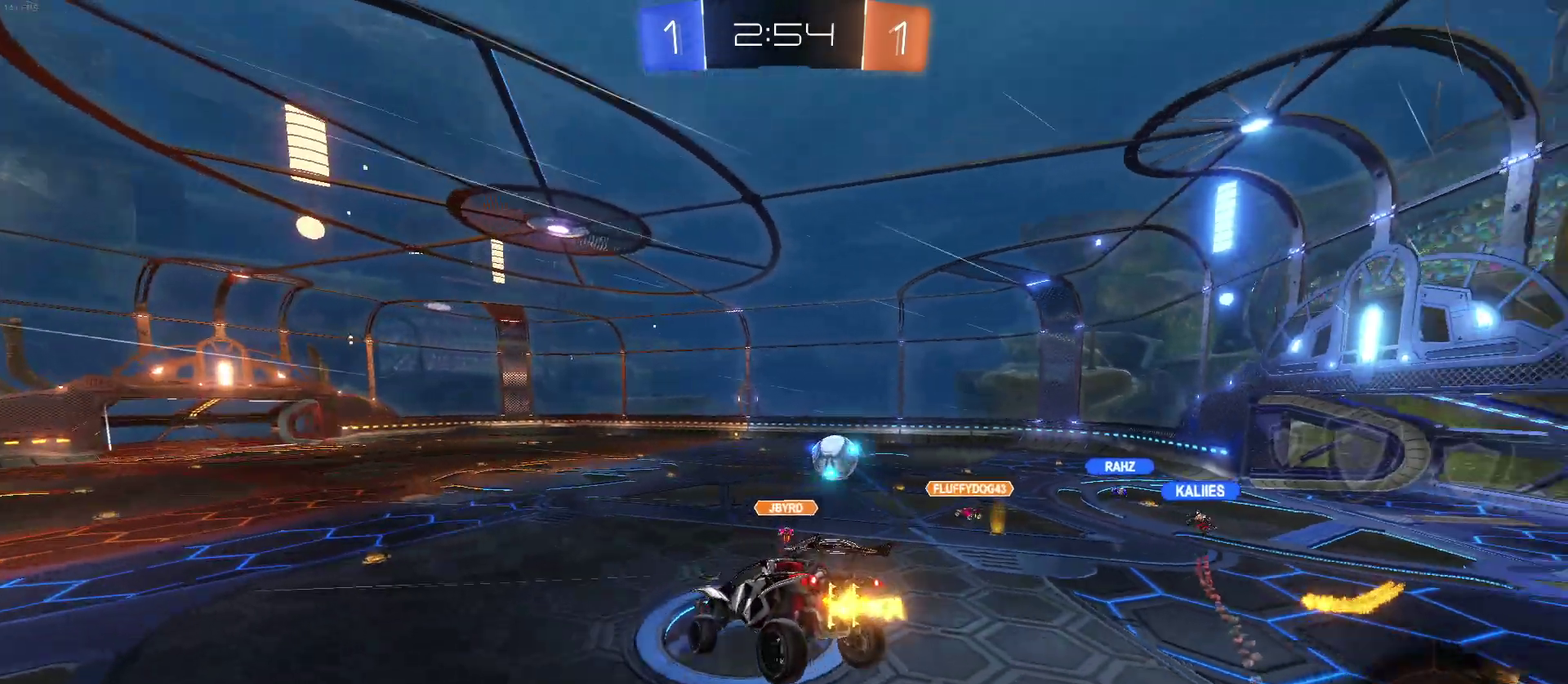
{"buttons": ["R2"], "left_stick": "left", "right_stick": "center", "events": [[133, "left_stick", "up-right"], [150, "SQUARE", "up"], [400, "left_stick", "center"], [450, "left_stick", "left"]]}
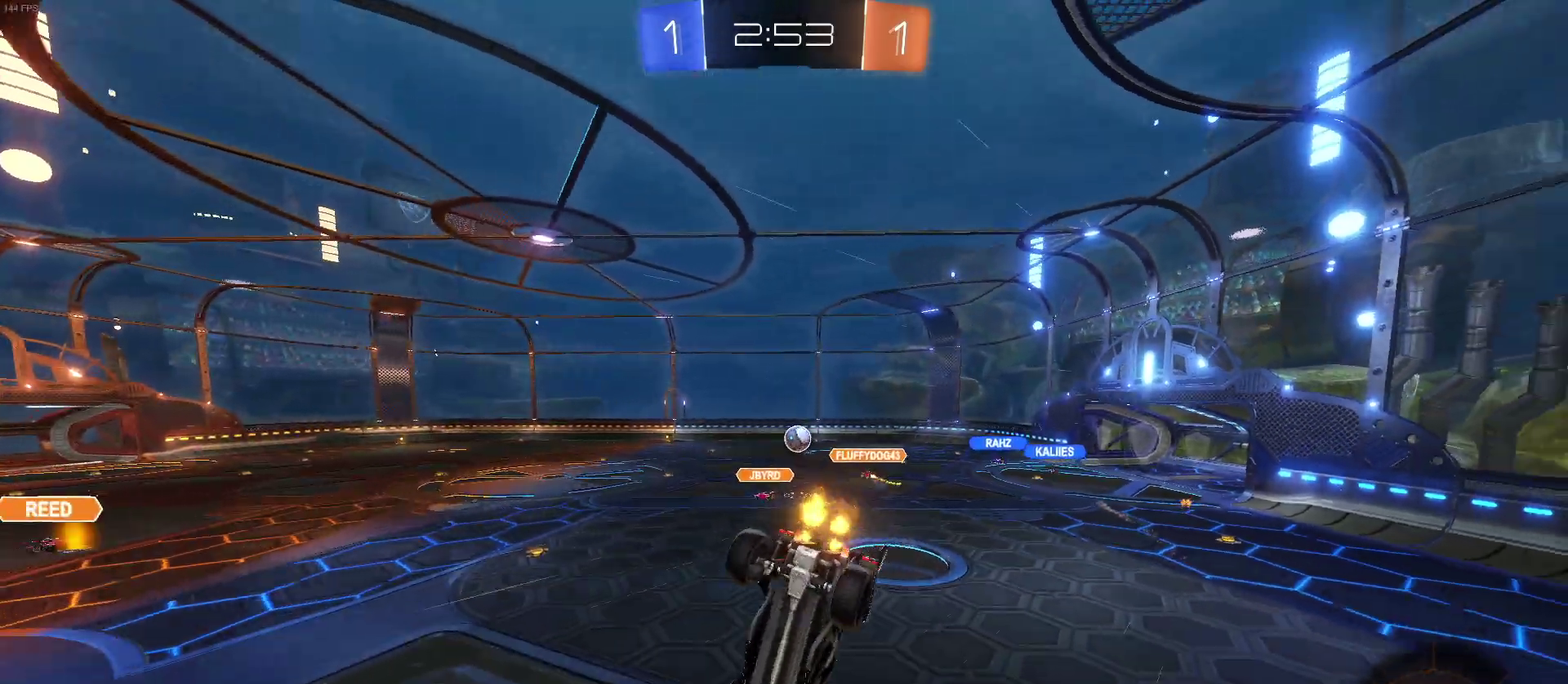
{"buttons": ["R2"], "left_stick": "center", "right_stick": "center", "events": [[350, "left_stick", "center"]]}
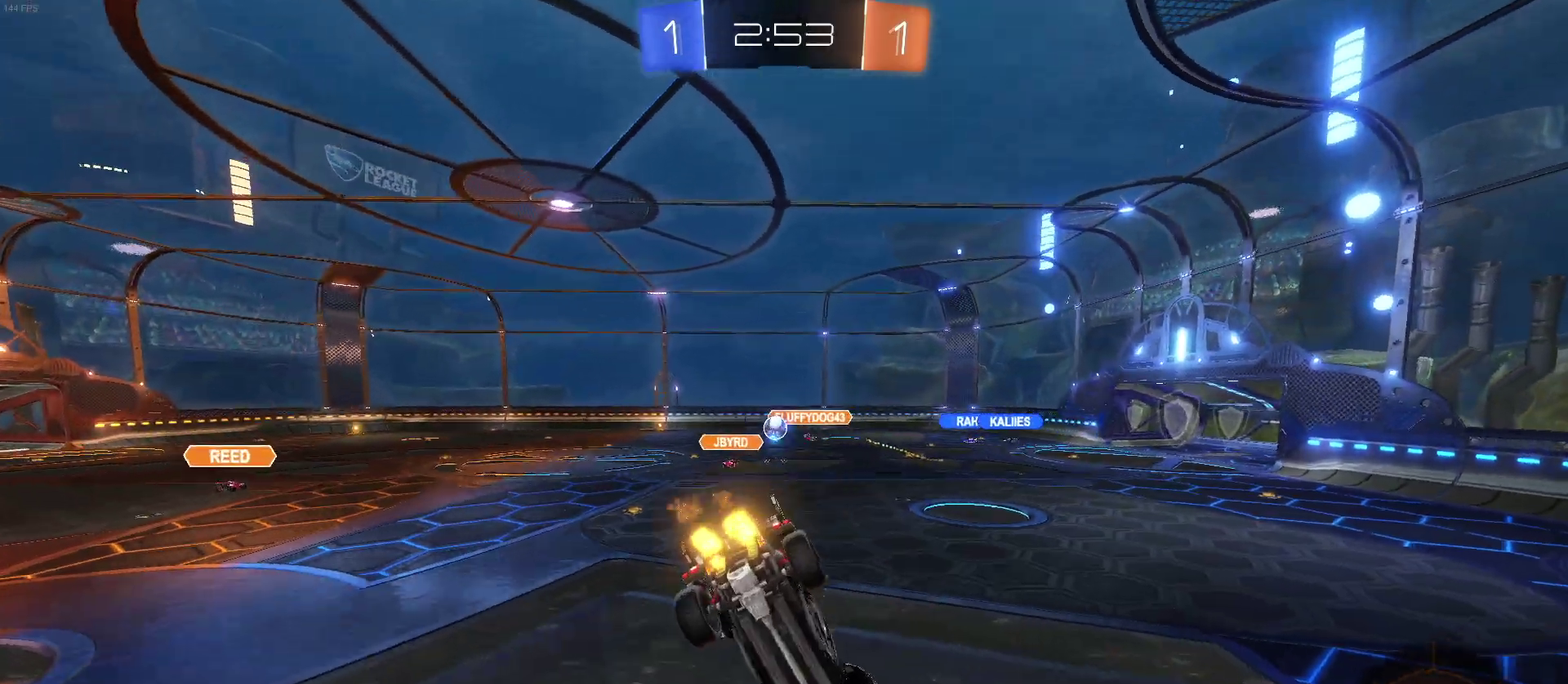
{"buttons": ["R2"], "left_stick": "right", "right_stick": "center", "events": [[117, "left_stick", "left"], [383, "left_stick", "center"], [450, "left_stick", "right"]]}
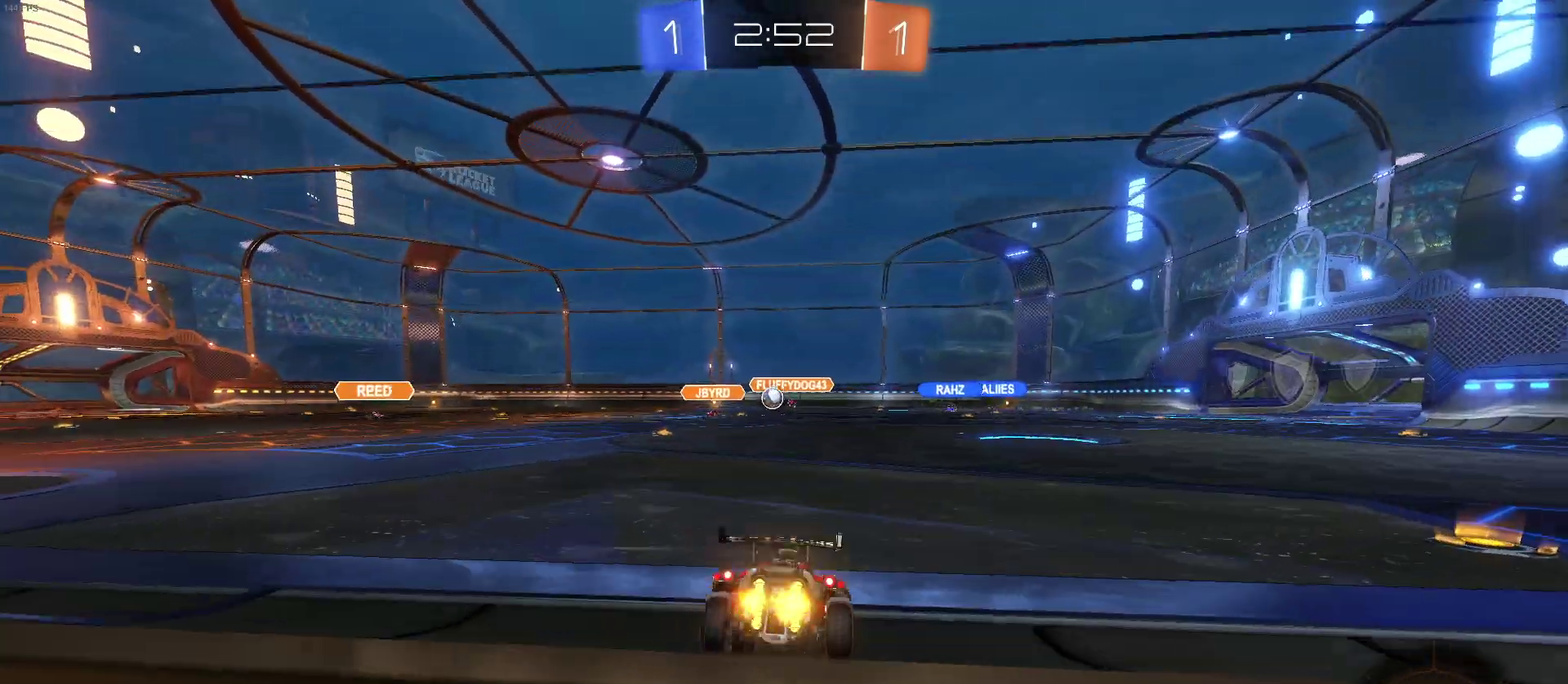
{"buttons": ["R2"], "left_stick": "center", "right_stick": "center", "events": [[283, "left_stick", "center"], [367, "left_stick", "left"], [500, "left_stick", "center"]]}
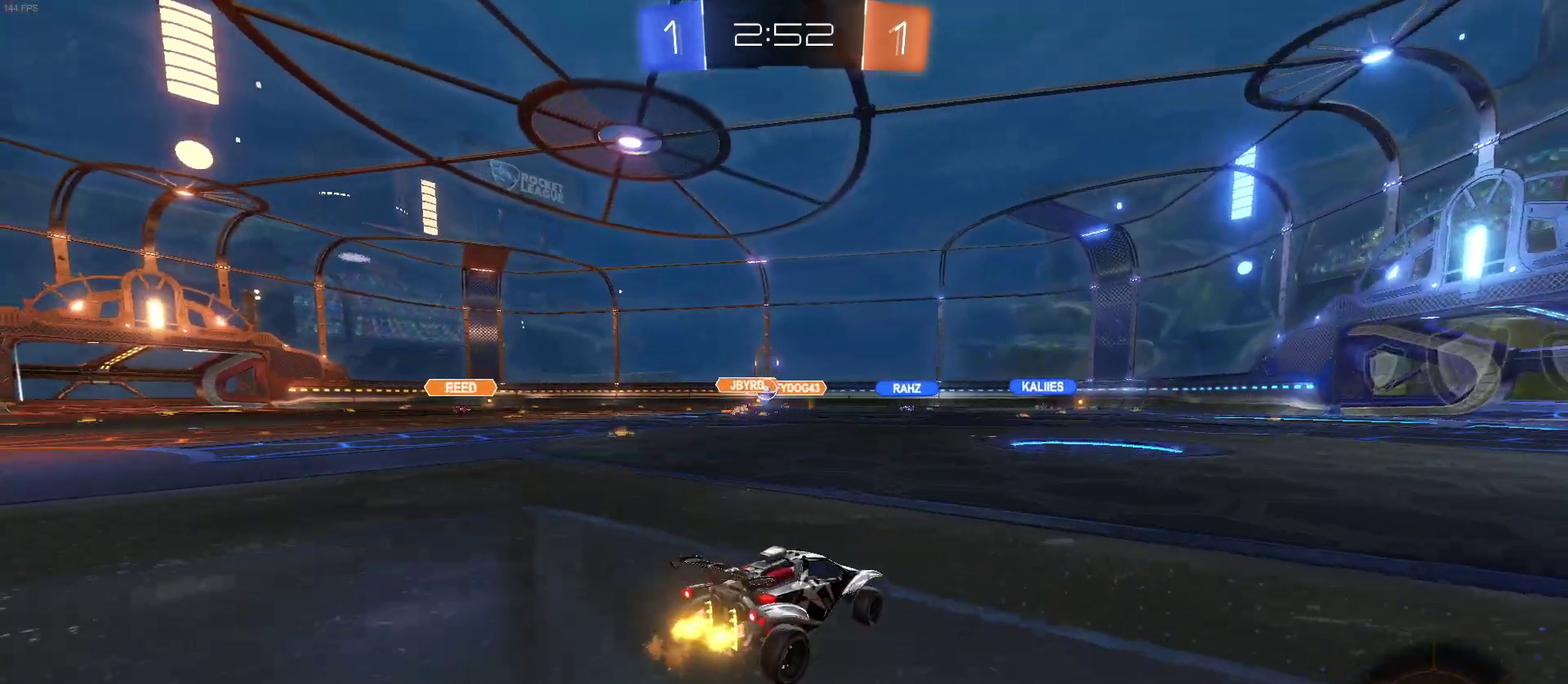
{"buttons": ["R2"], "left_stick": "left", "right_stick": "center", "events": [[383, "left_stick", "left"]]}
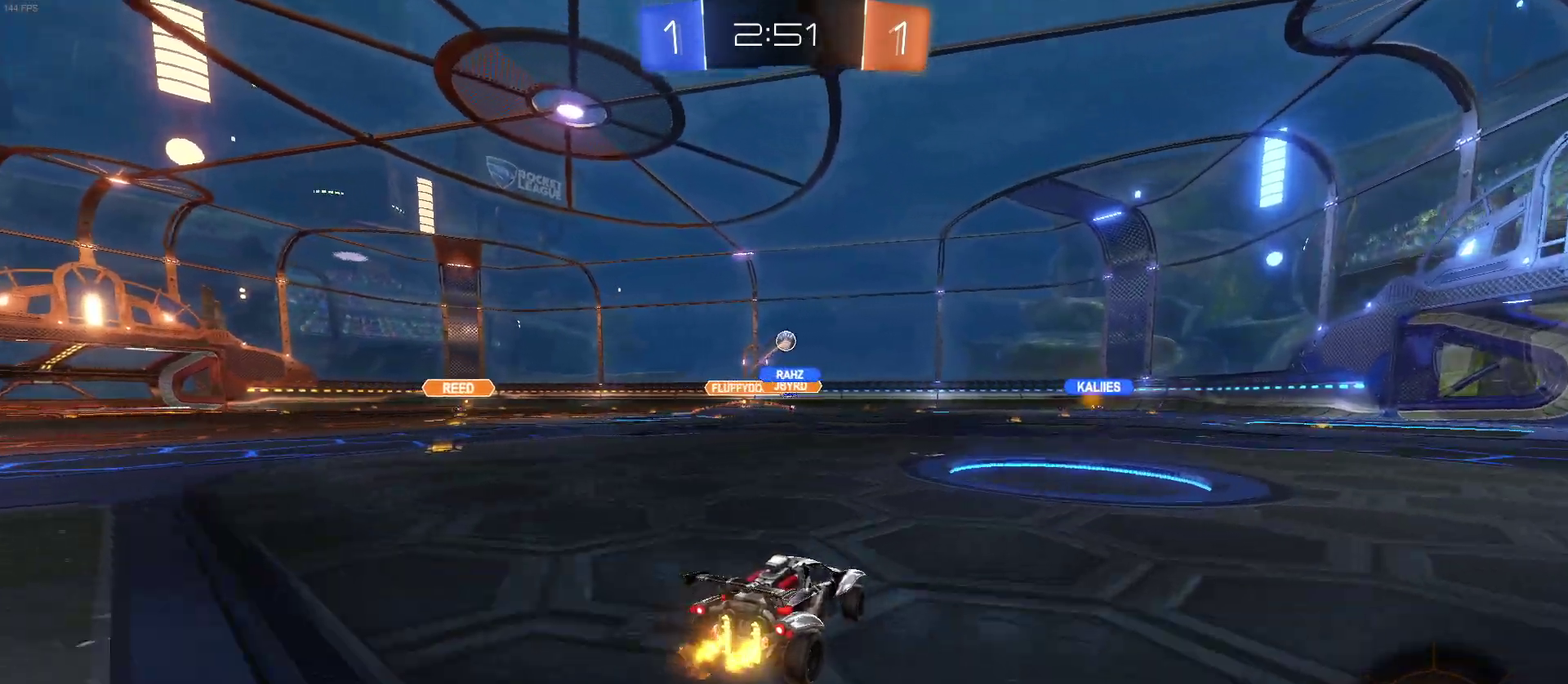
{"buttons": ["R2"], "left_stick": "right", "right_stick": "center", "events": [[33, "left_stick", "center"], [367, "left_stick", "right"]]}